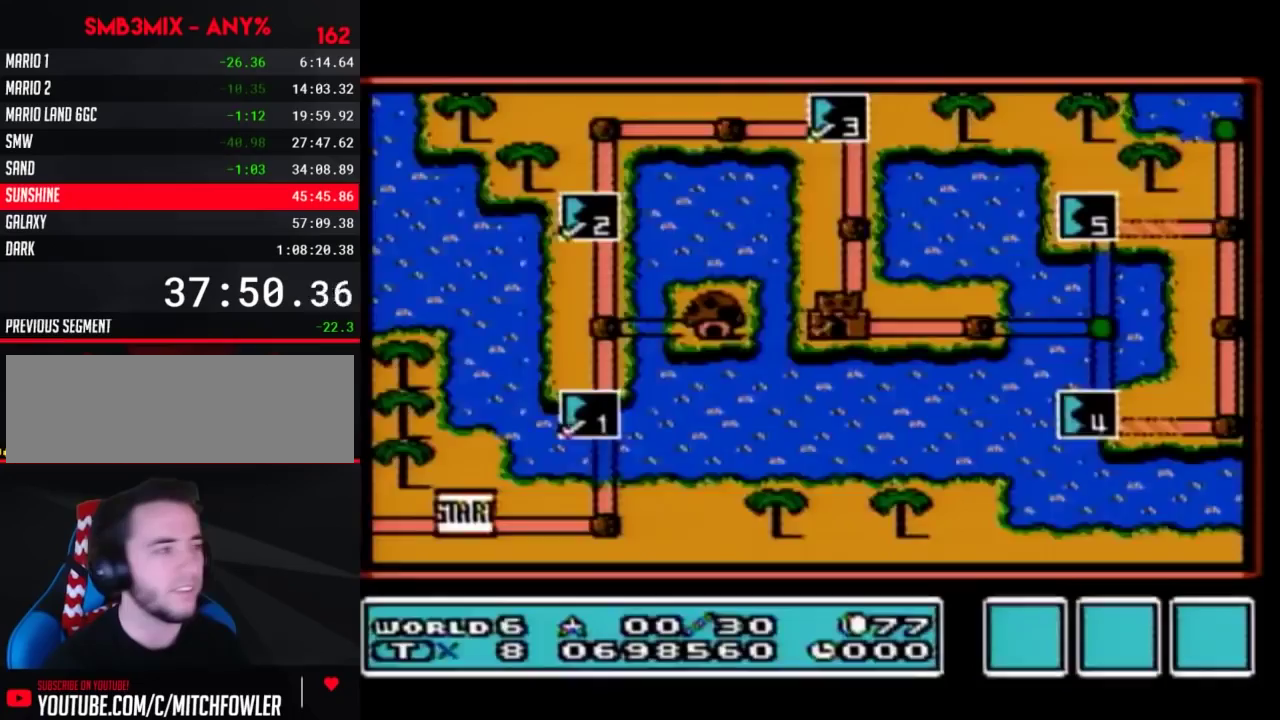
Gameplay with a controller (Nintendo layout); each line is a JSON object with the inputs held at the frame after it. "events" lists button and stick changes between this image and that frame as [ms after this image, input, new state], when the widget could be followed in between. Not read: L3 R3.
{"buttons": ["DPAD_RIGHT"], "events": [[400, "DPAD_RIGHT", "down"]]}
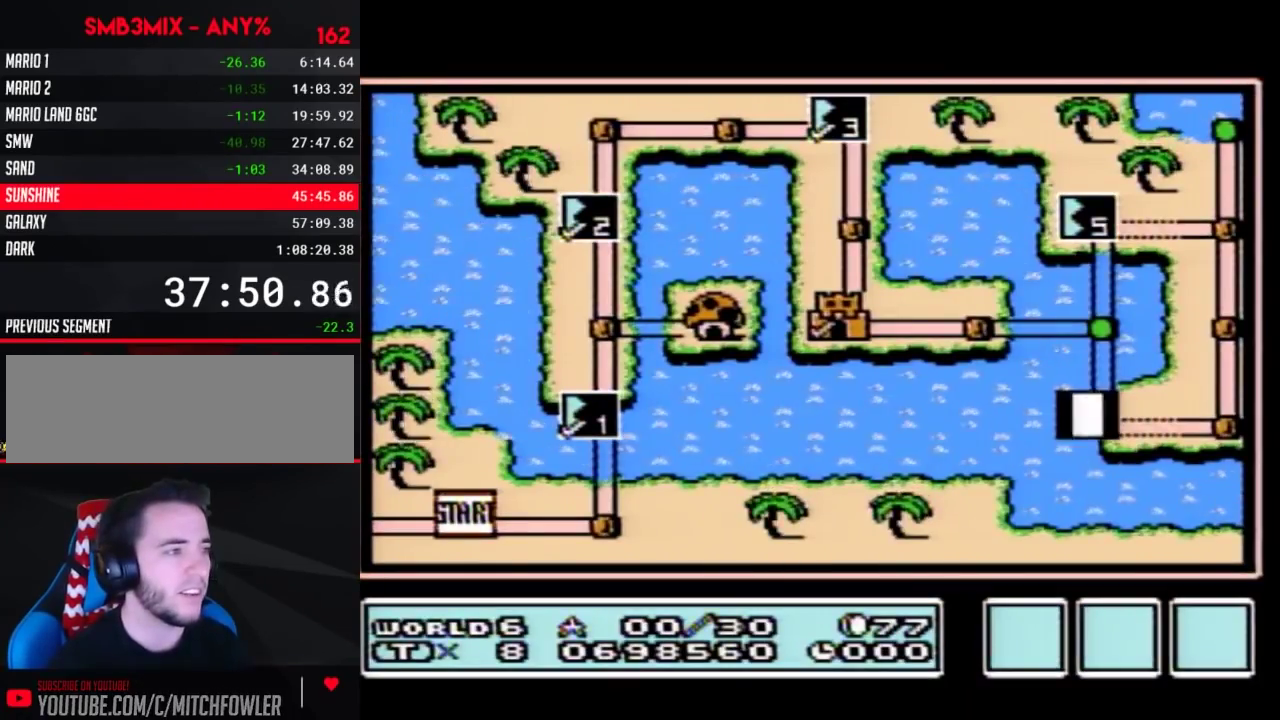
{"buttons": ["DPAD_RIGHT"], "events": []}
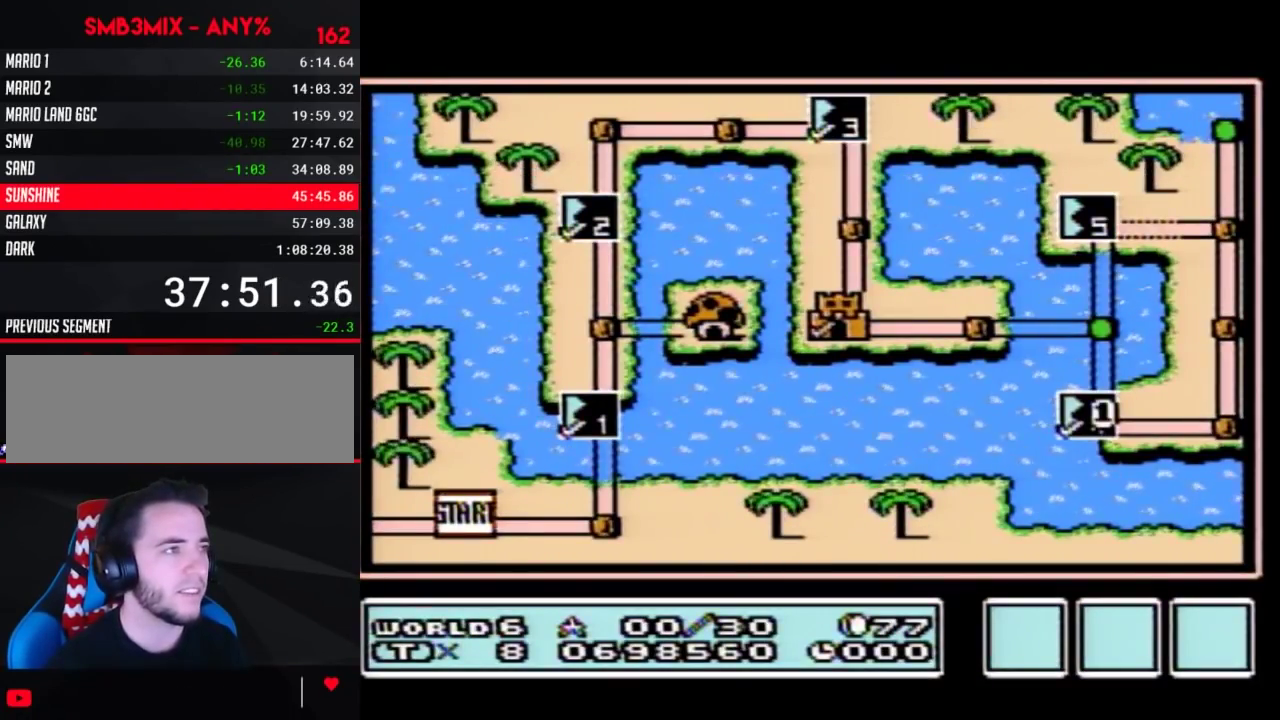
{"buttons": ["DPAD_RIGHT"], "events": []}
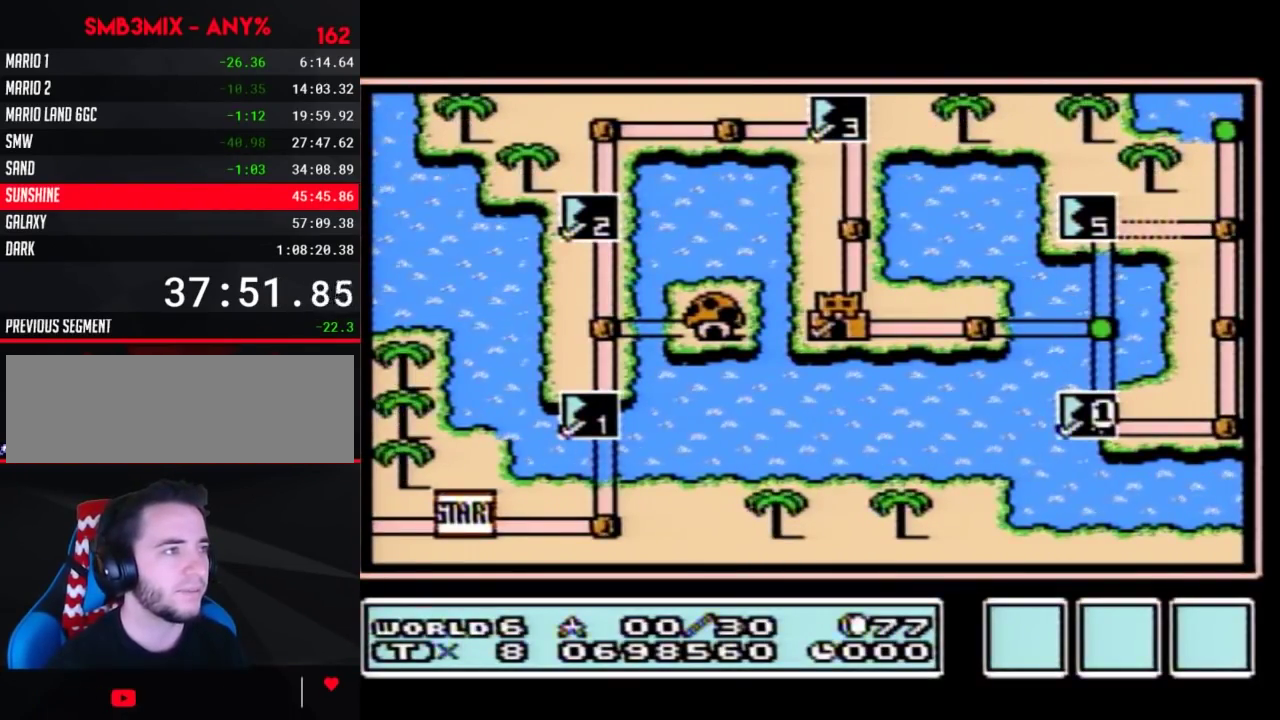
{"buttons": ["DPAD_RIGHT"], "events": []}
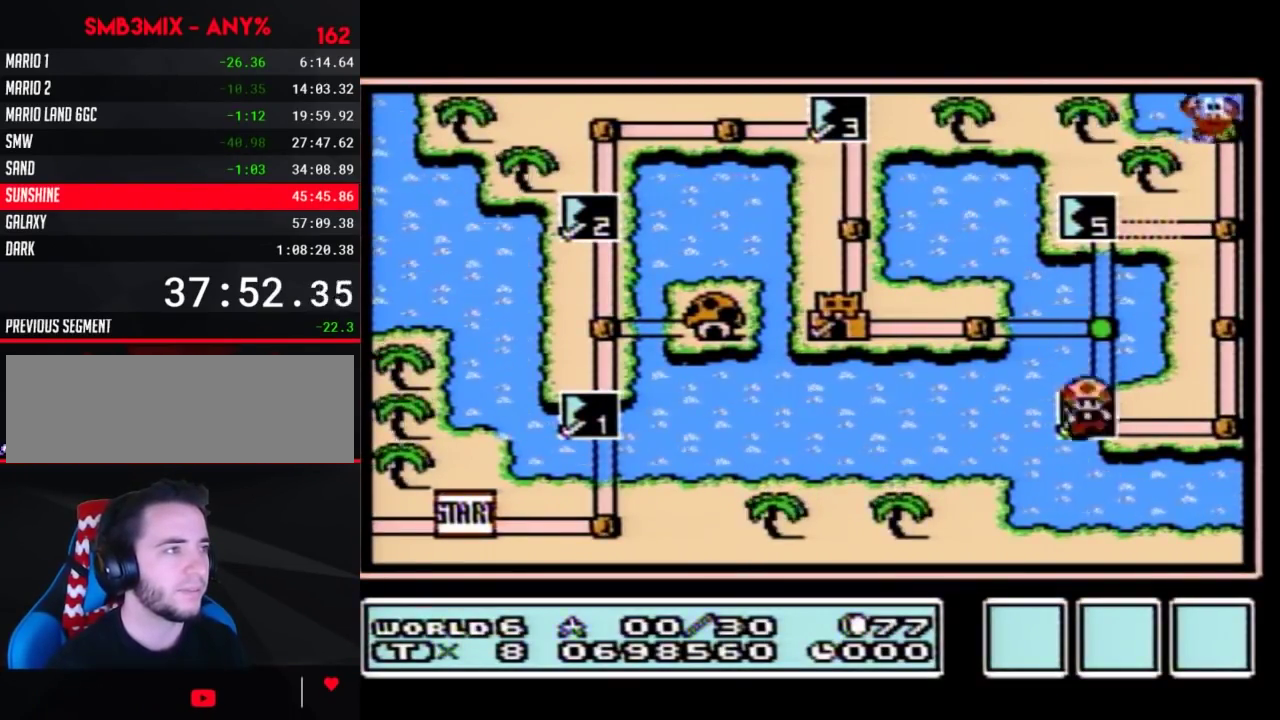
{"buttons": ["DPAD_UP"], "events": [[317, "DPAD_RIGHT", "up"], [317, "DPAD_UP", "down"]]}
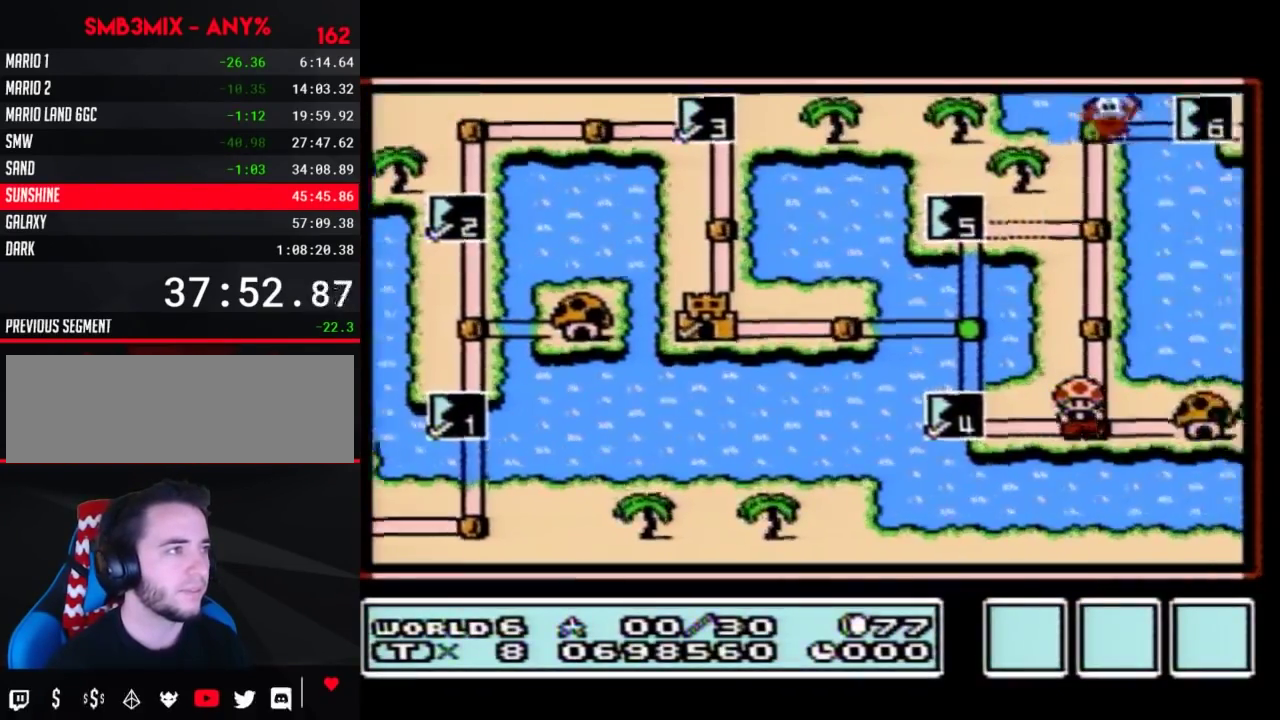
{"buttons": ["DPAD_UP"], "events": []}
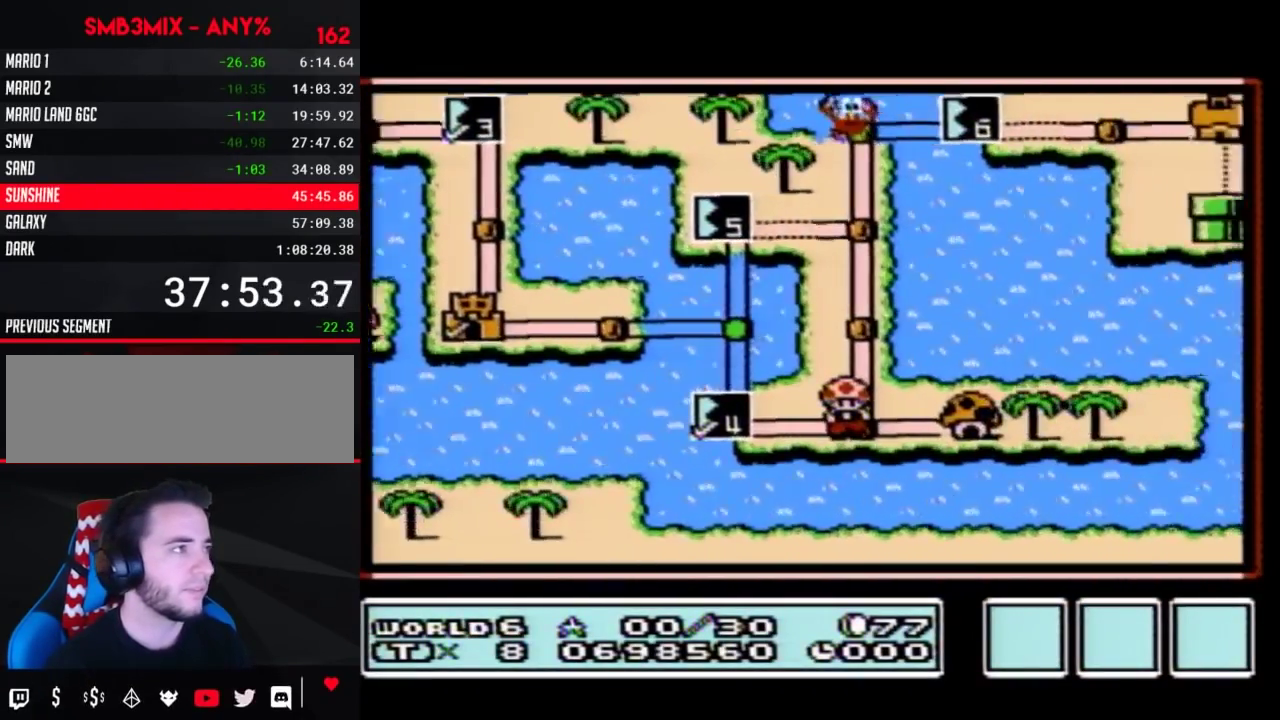
{"buttons": ["DPAD_UP"], "events": []}
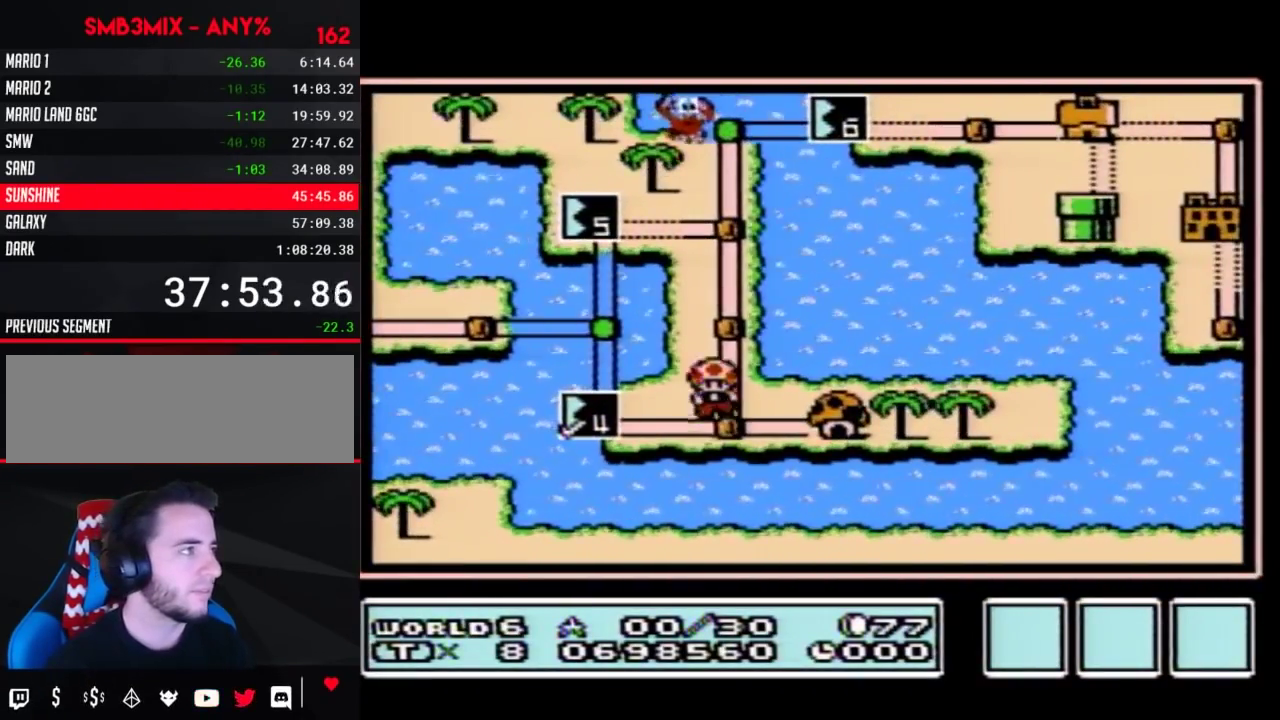
{"buttons": ["DPAD_UP"], "events": []}
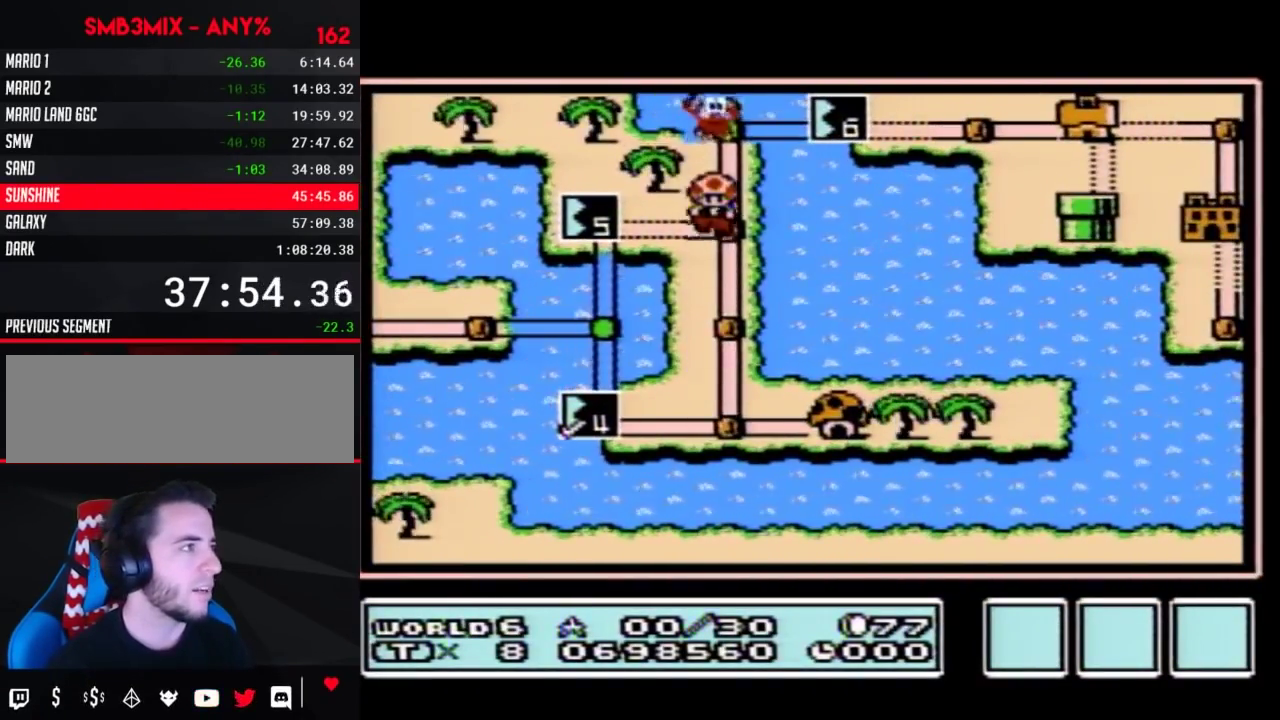
{"buttons": ["DPAD_UP"], "events": []}
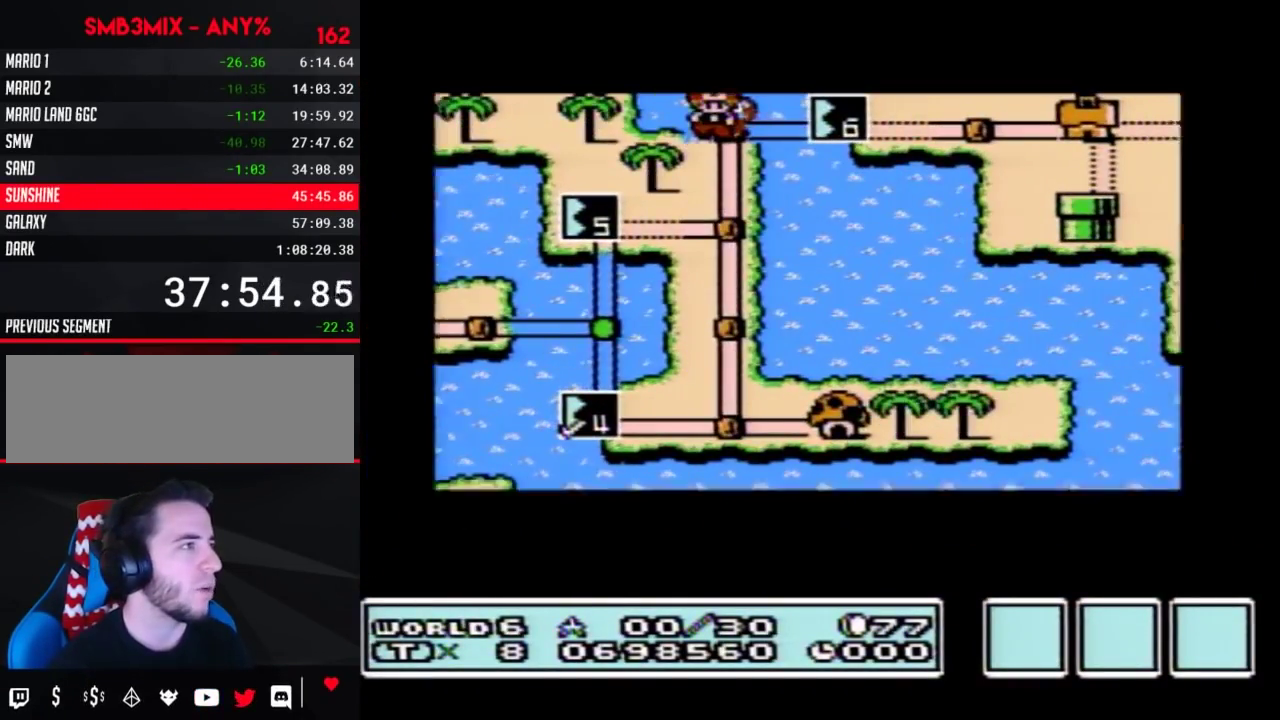
{"buttons": ["DPAD_UP"], "events": []}
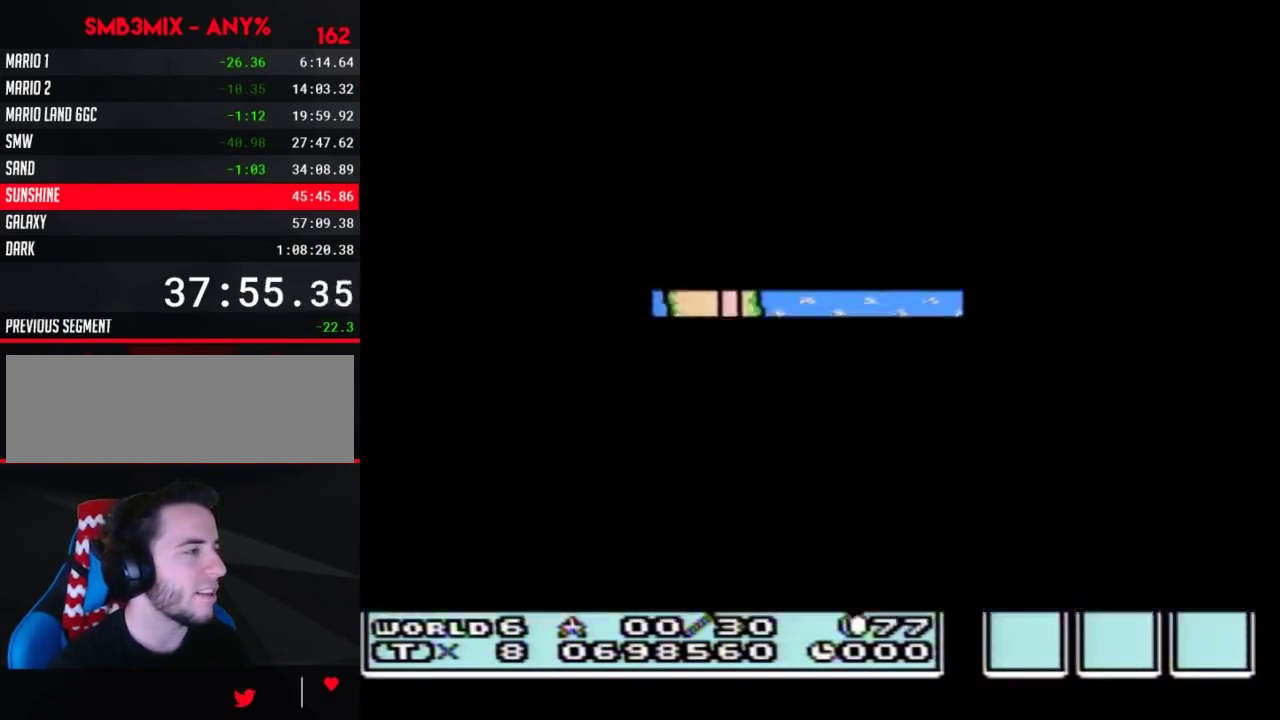
{"buttons": ["B", "DPAD_RIGHT"], "events": [[283, "B", "down"], [283, "DPAD_RIGHT", "down"], [283, "DPAD_UP", "up"]]}
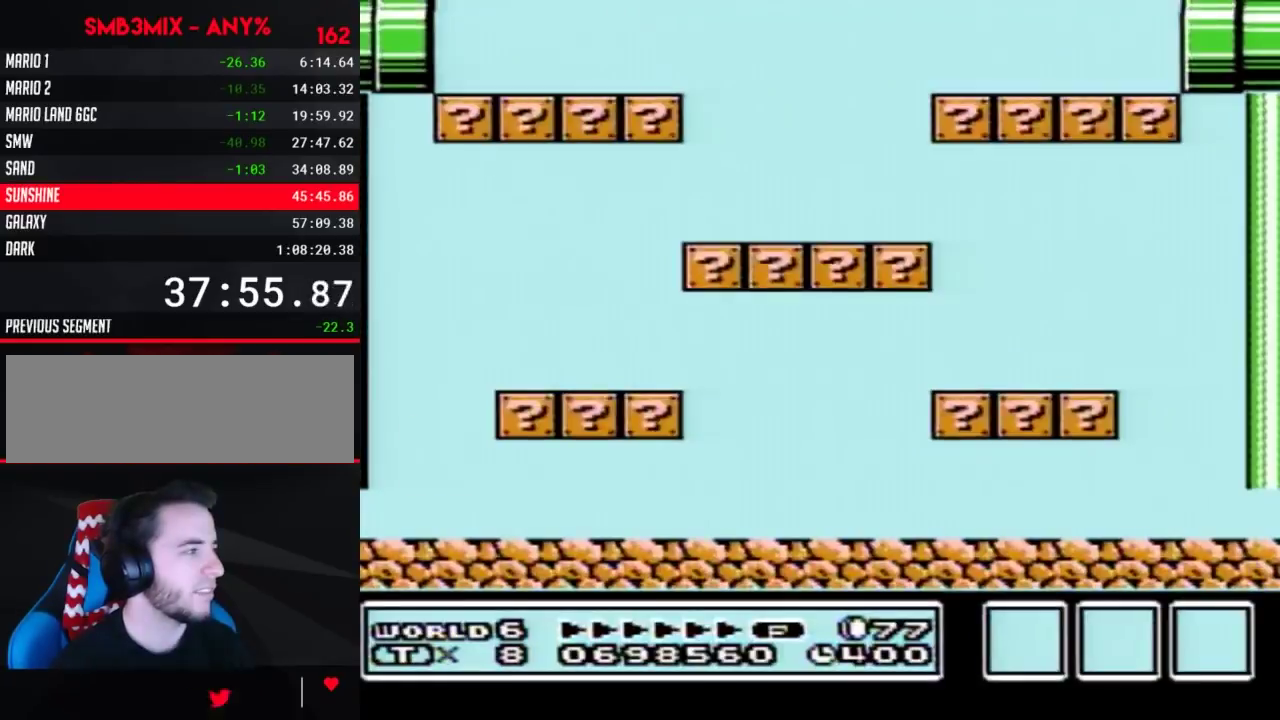
{"buttons": ["A", "B", "DPAD_RIGHT"], "events": [[150, "DPAD_RIGHT", "up"], [350, "A", "down"], [350, "DPAD_RIGHT", "down"]]}
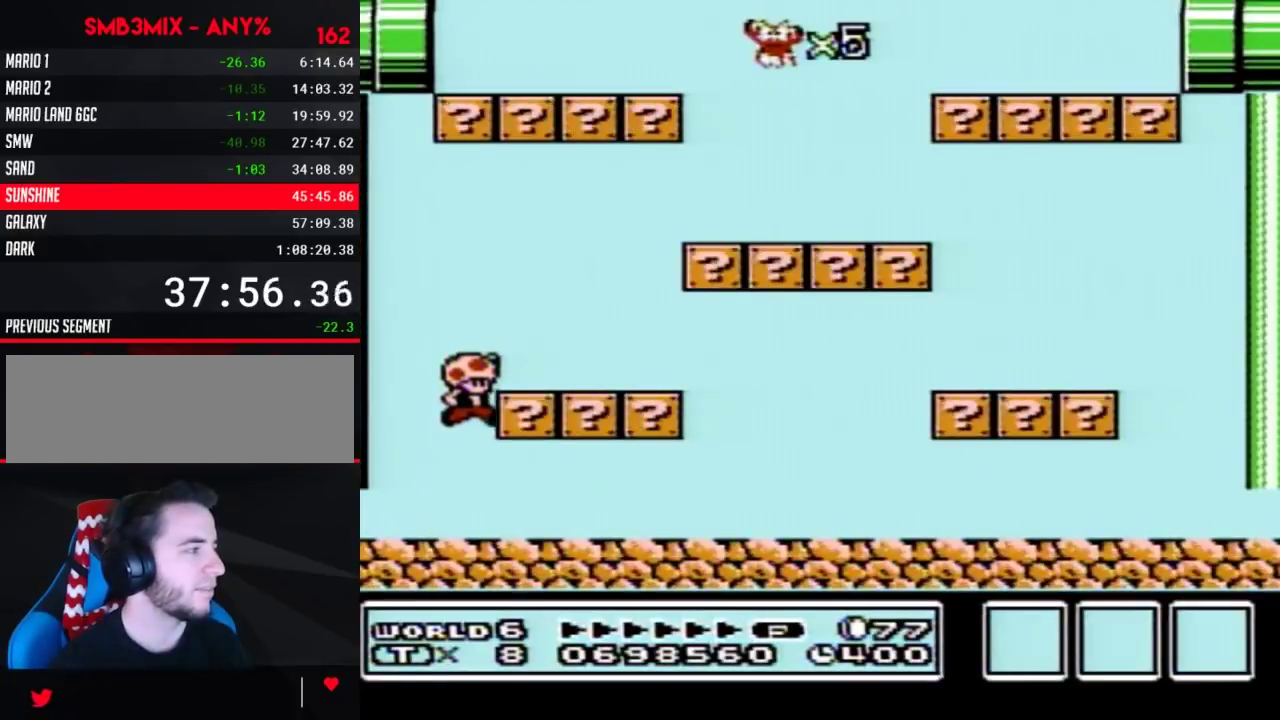
{"buttons": ["B"], "events": [[133, "A", "up"], [250, "DPAD_RIGHT", "up"], [317, "DPAD_LEFT", "down"], [467, "DPAD_LEFT", "up"]]}
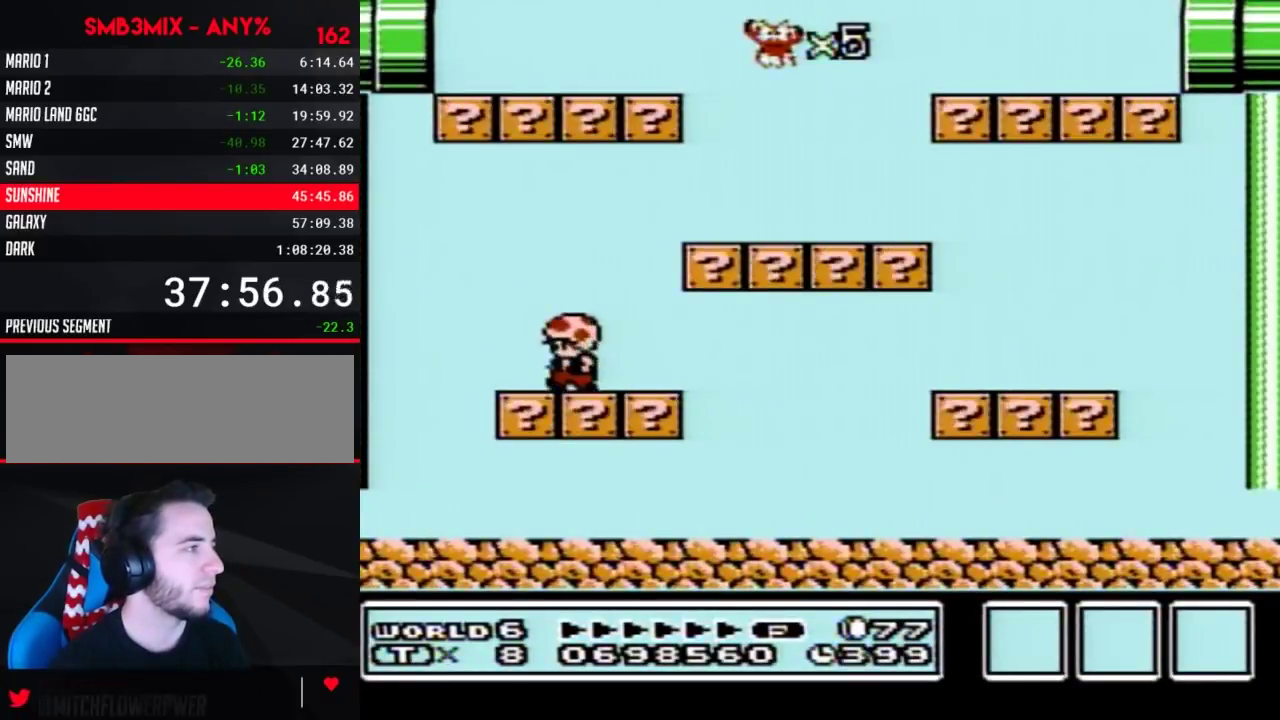
{"buttons": ["B", "DPAD_LEFT"], "events": [[67, "DPAD_RIGHT", "down"], [133, "A", "down"], [350, "A", "up"], [450, "DPAD_RIGHT", "up"], [467, "DPAD_LEFT", "down"]]}
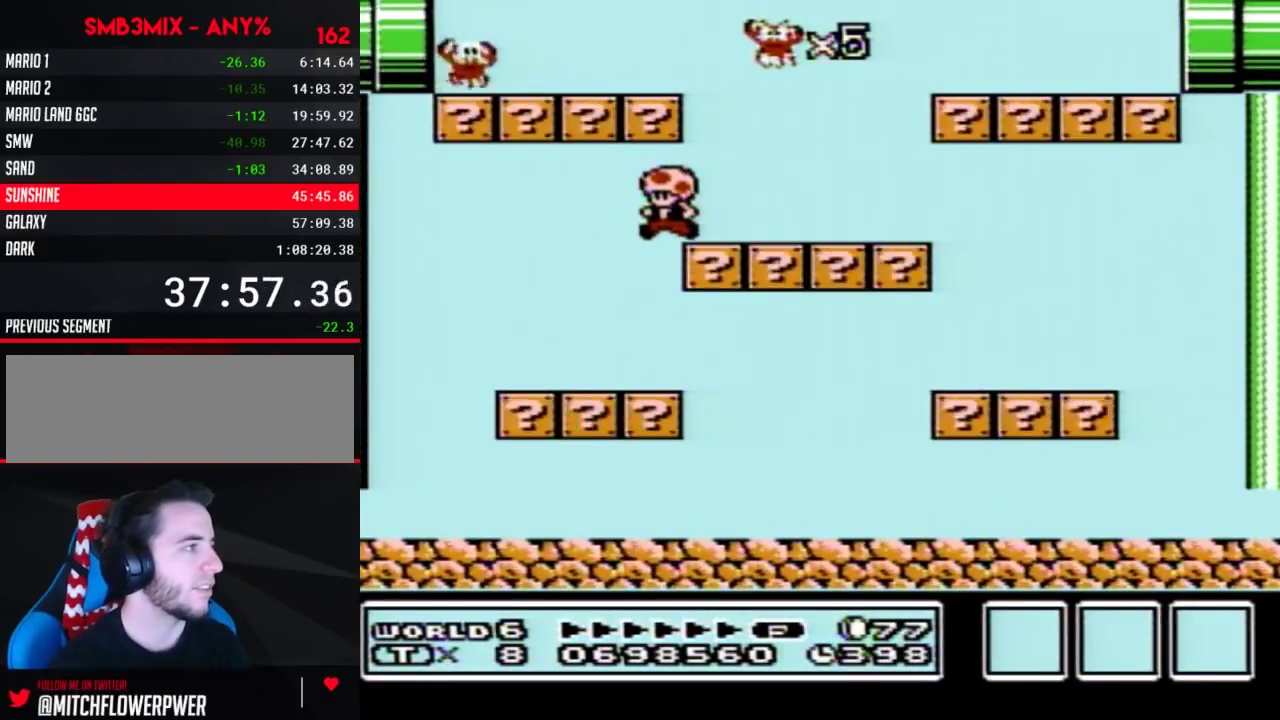
{"buttons": ["B"], "events": [[150, "DPAD_LEFT", "up"], [383, "DPAD_LEFT", "down"], [467, "DPAD_LEFT", "up"]]}
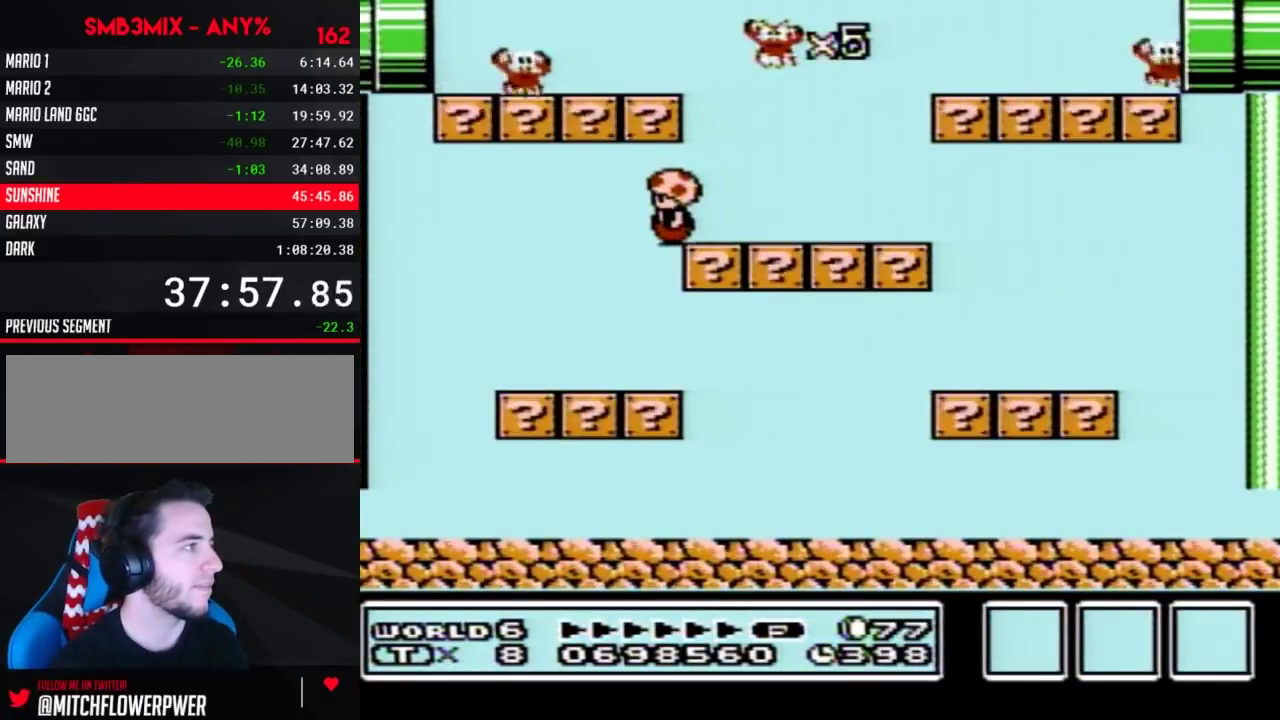
{"buttons": ["B"], "events": []}
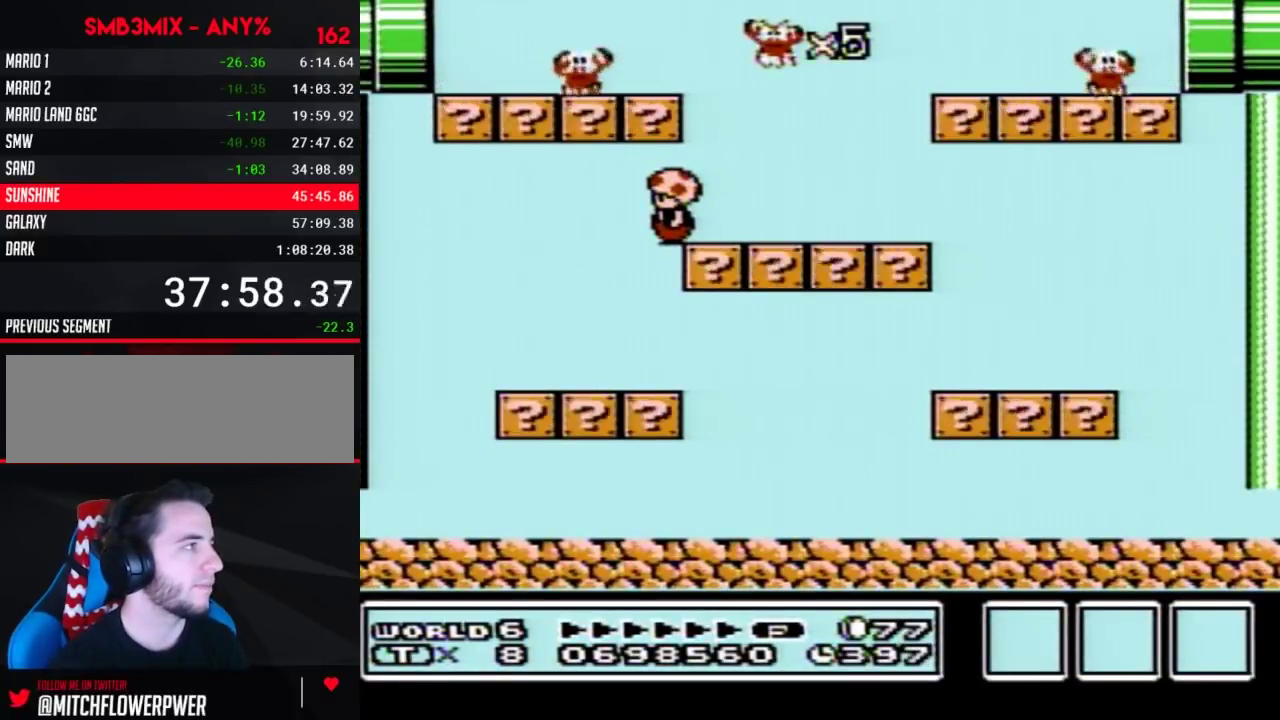
{"buttons": ["B"], "events": [[433, "A", "down"], [500, "A", "up"]]}
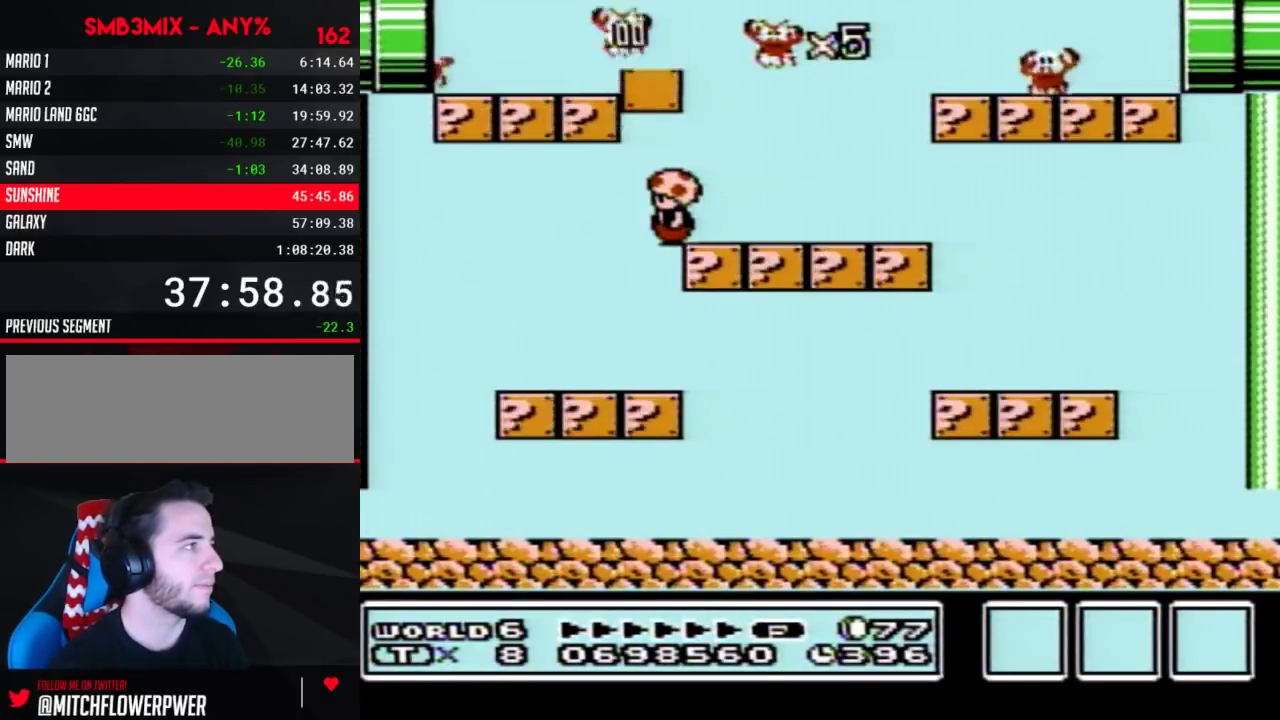
{"buttons": ["B"], "events": []}
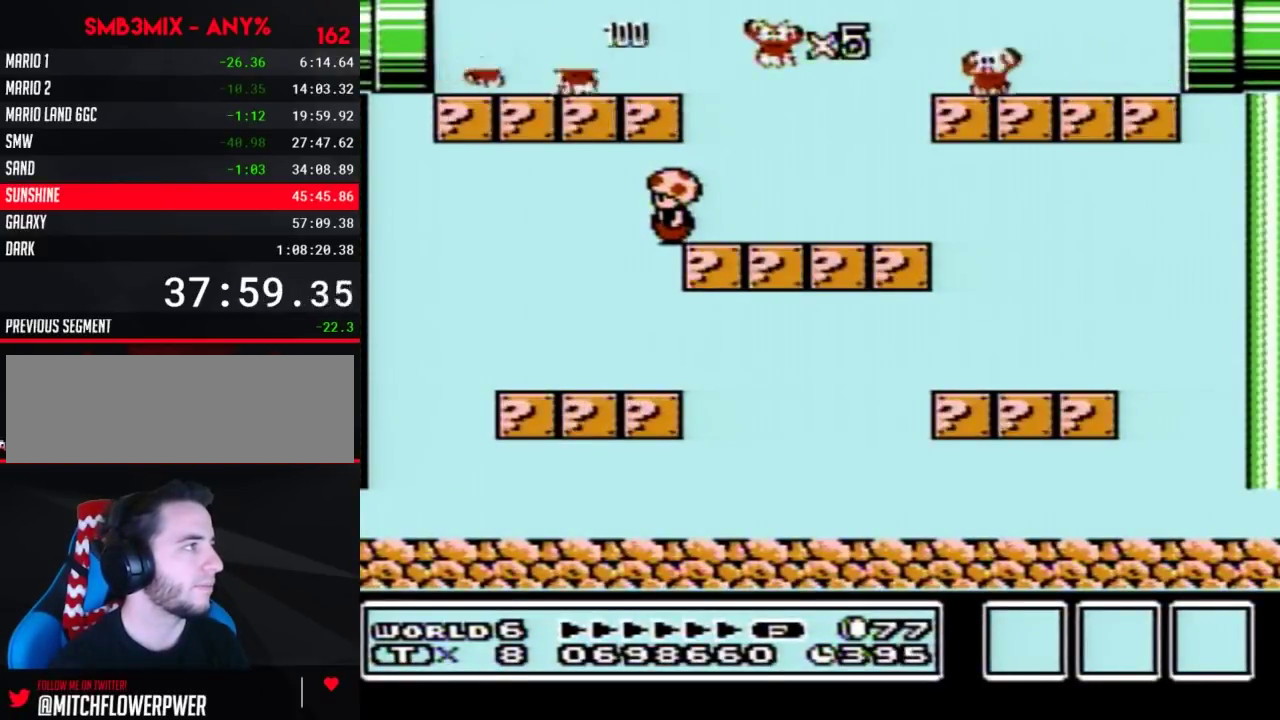
{"buttons": ["B"], "events": []}
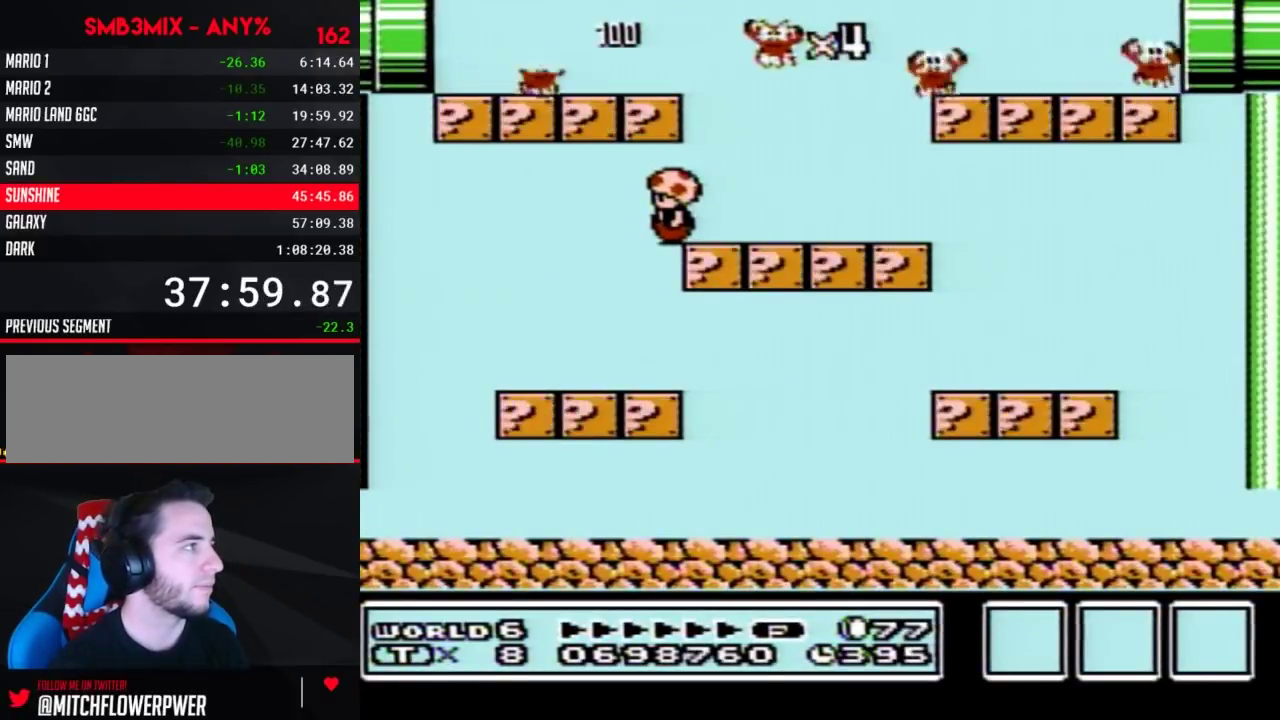
{"buttons": ["B"], "events": []}
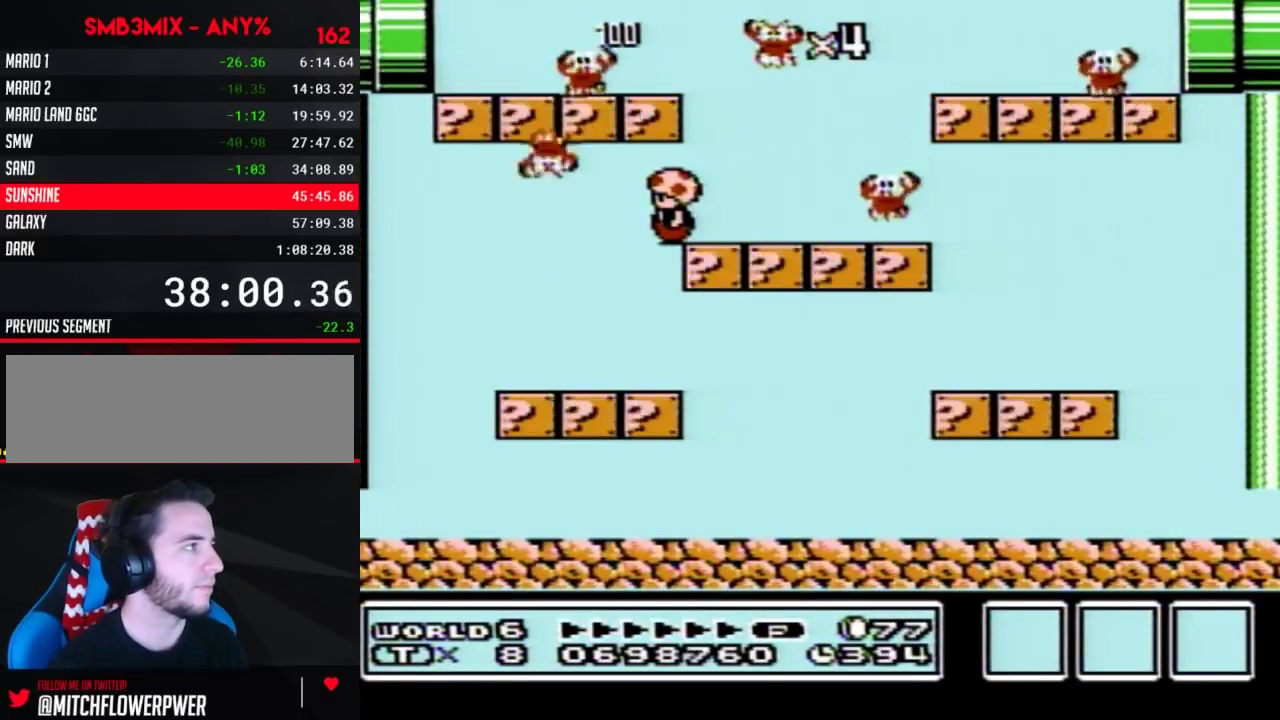
{"buttons": ["B"], "events": [[433, "A", "down"], [500, "A", "up"]]}
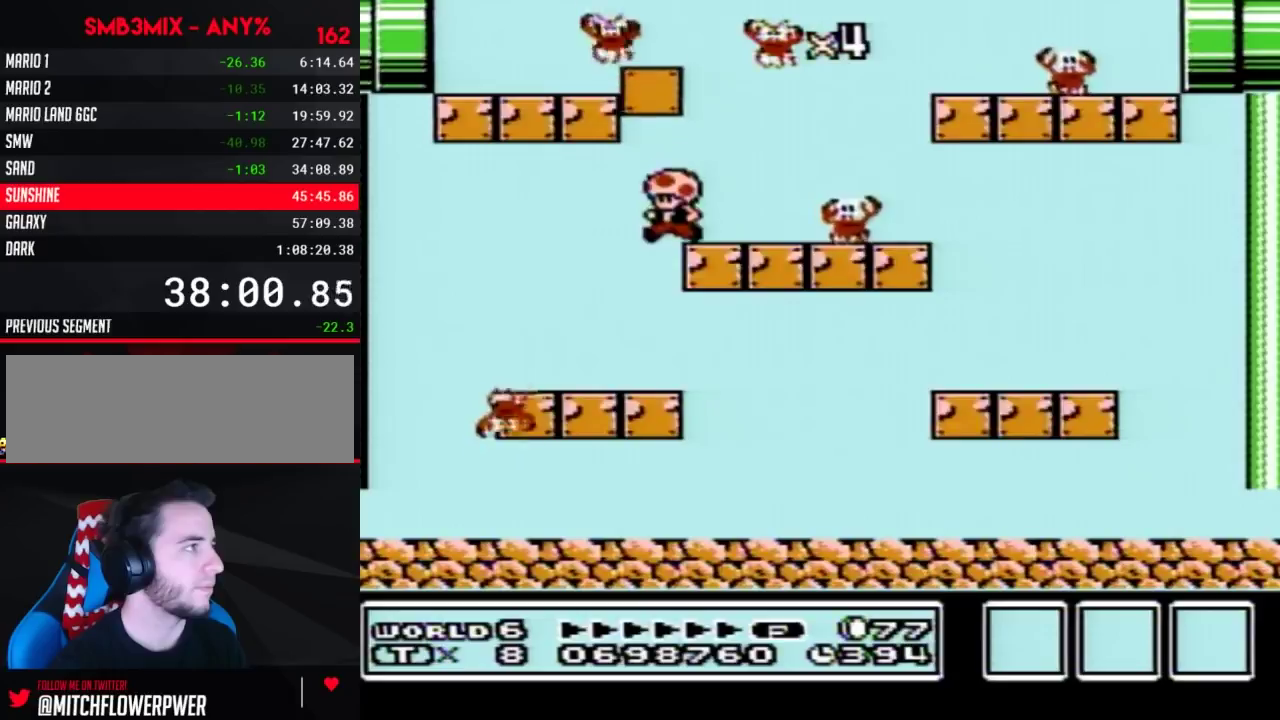
{"buttons": ["B"], "events": []}
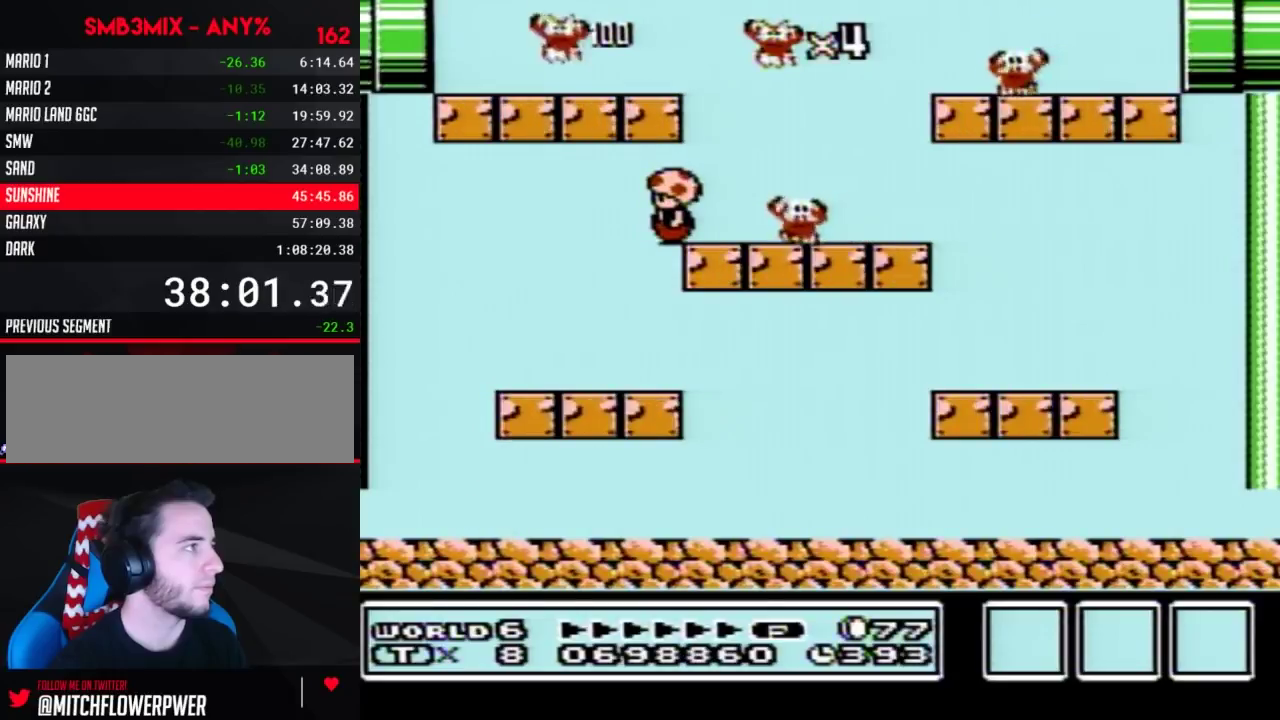
{"buttons": ["B", "DPAD_UP", "DPAD_LEFT"], "events": [[283, "DPAD_LEFT", "down"], [383, "A", "down"], [467, "A", "up"], [500, "DPAD_UP", "down"]]}
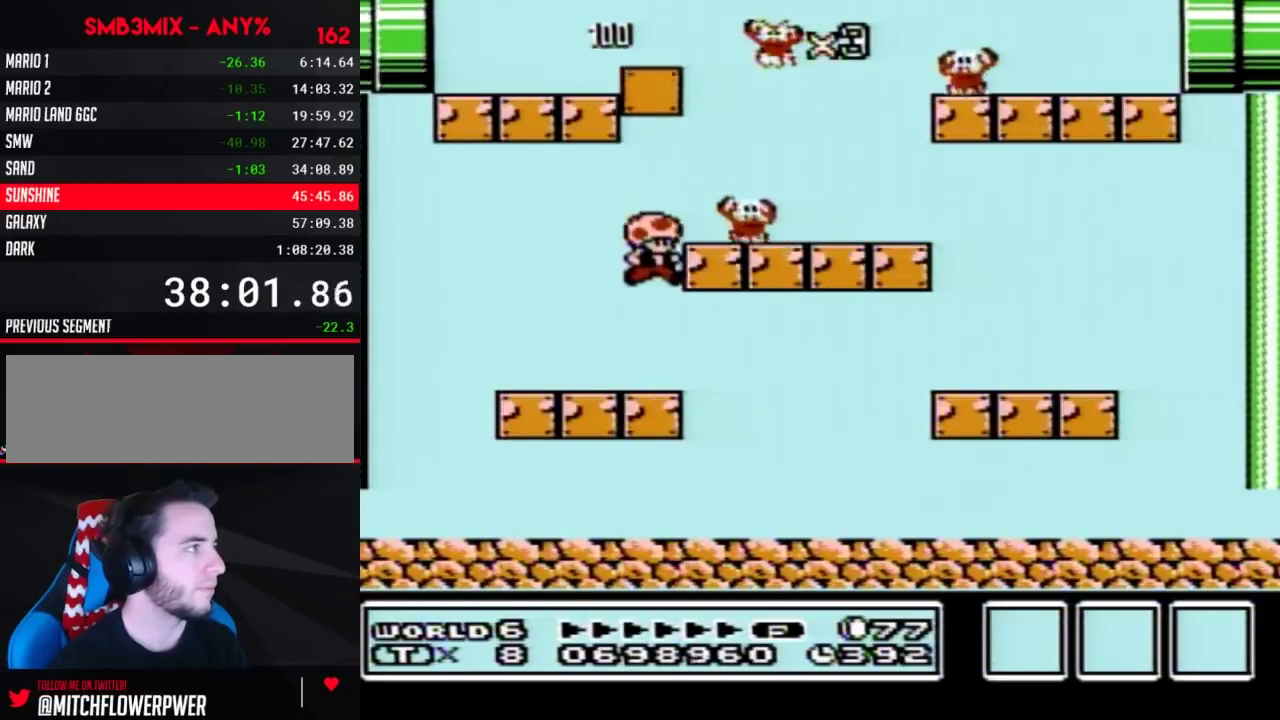
{"buttons": ["B", "DPAD_LEFT"], "events": [[33, "DPAD_LEFT", "up"], [33, "DPAD_RIGHT", "down"], [33, "DPAD_UP", "up"], [383, "A", "down"], [383, "DPAD_LEFT", "down"], [383, "DPAD_RIGHT", "up"], [433, "A", "up"]]}
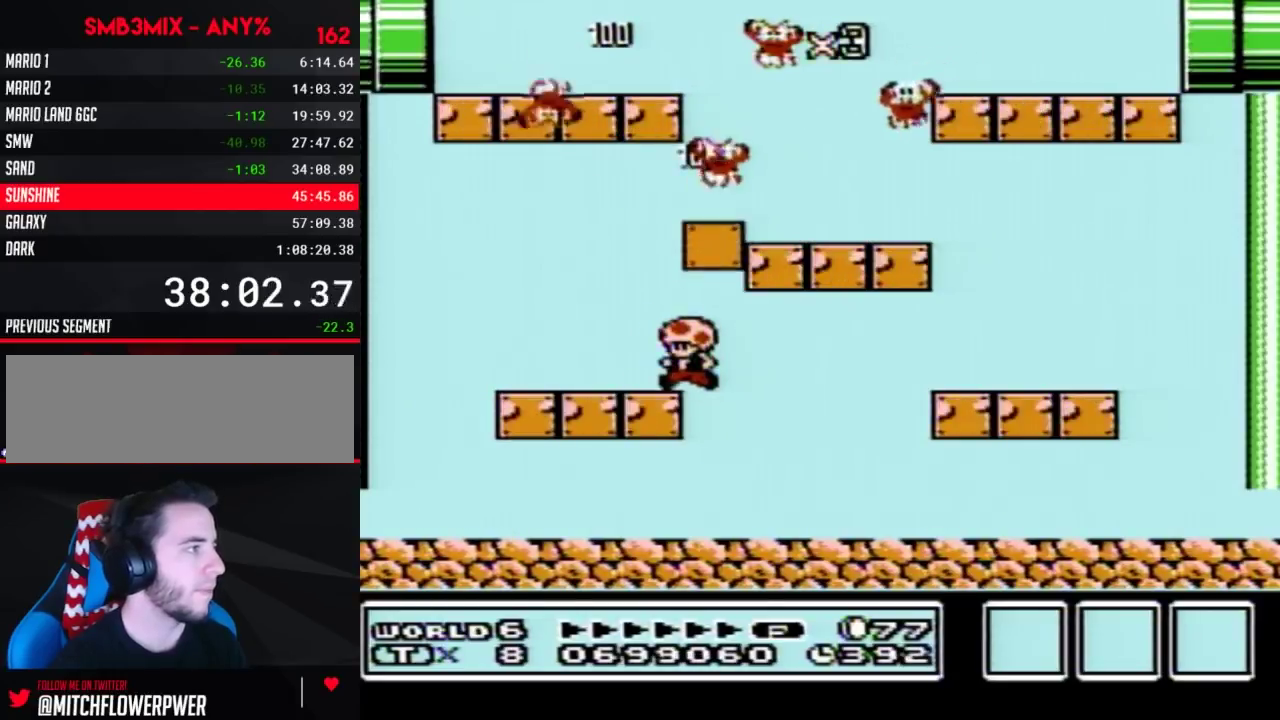
{"buttons": ["B"], "events": [[100, "DPAD_LEFT", "up"], [217, "DPAD_RIGHT", "down"], [283, "DPAD_RIGHT", "up"]]}
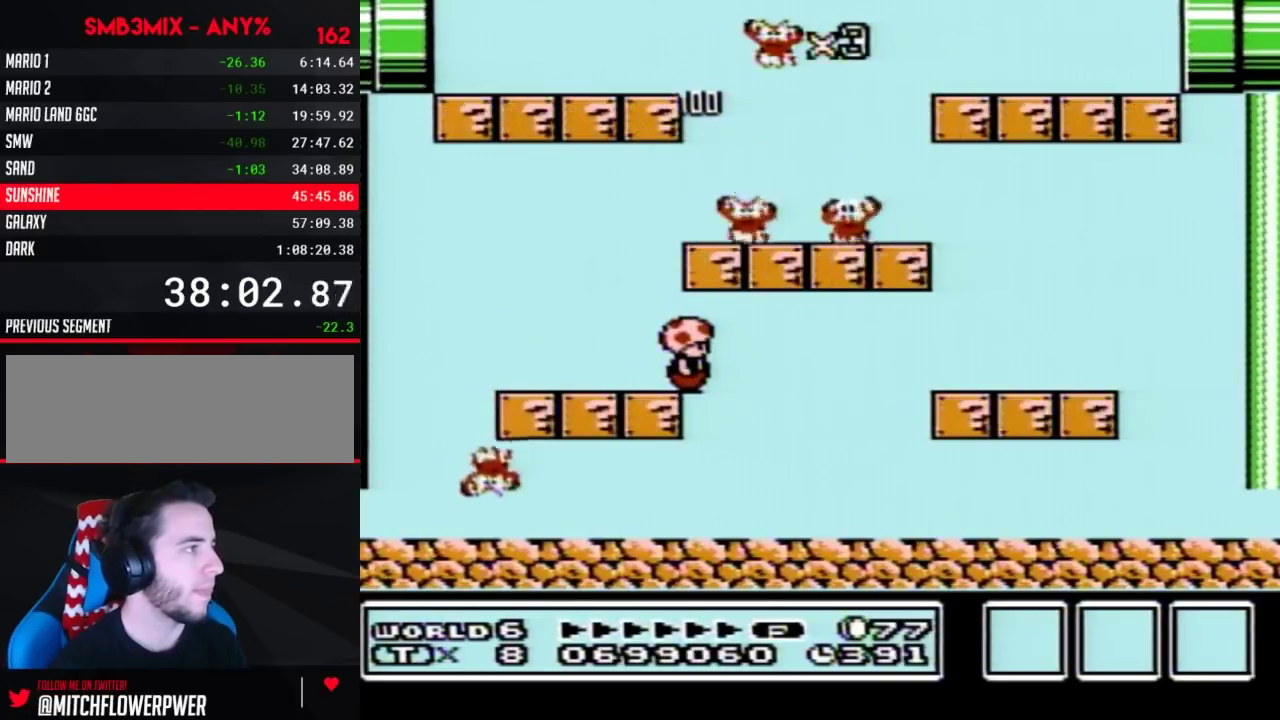
{"buttons": ["B"], "events": [[150, "A", "down"], [250, "A", "up"]]}
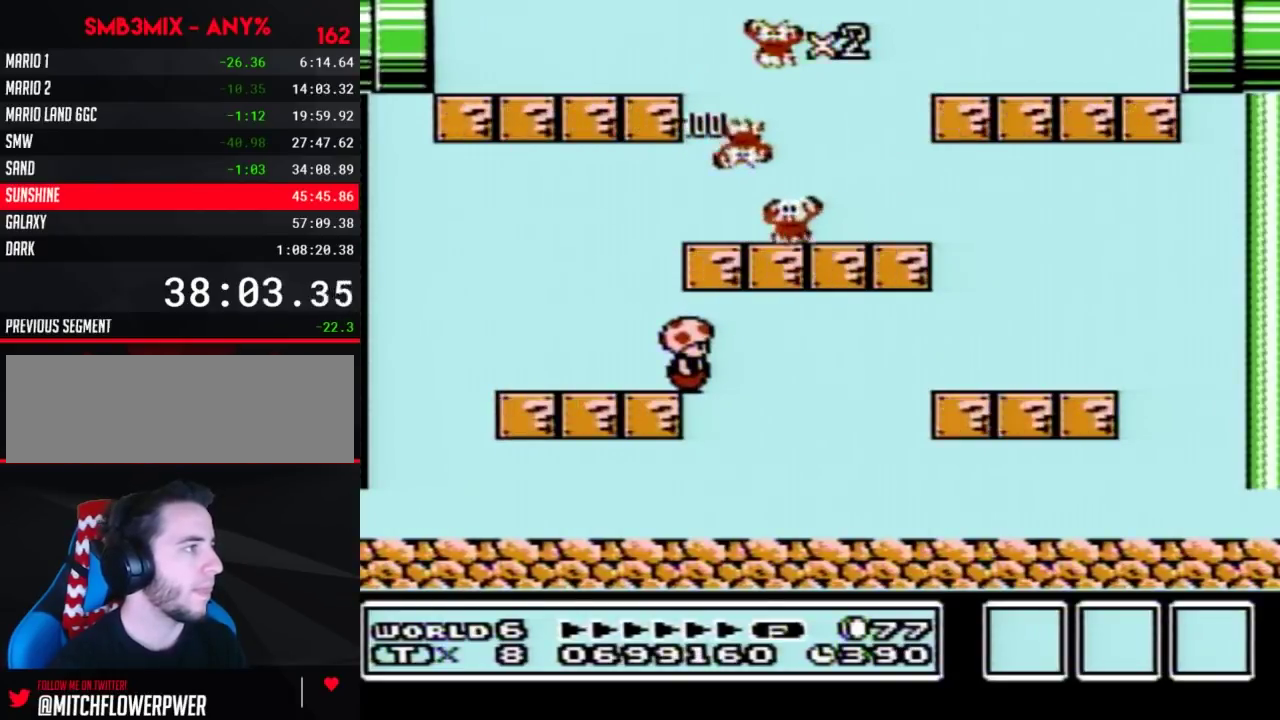
{"buttons": ["B"], "events": []}
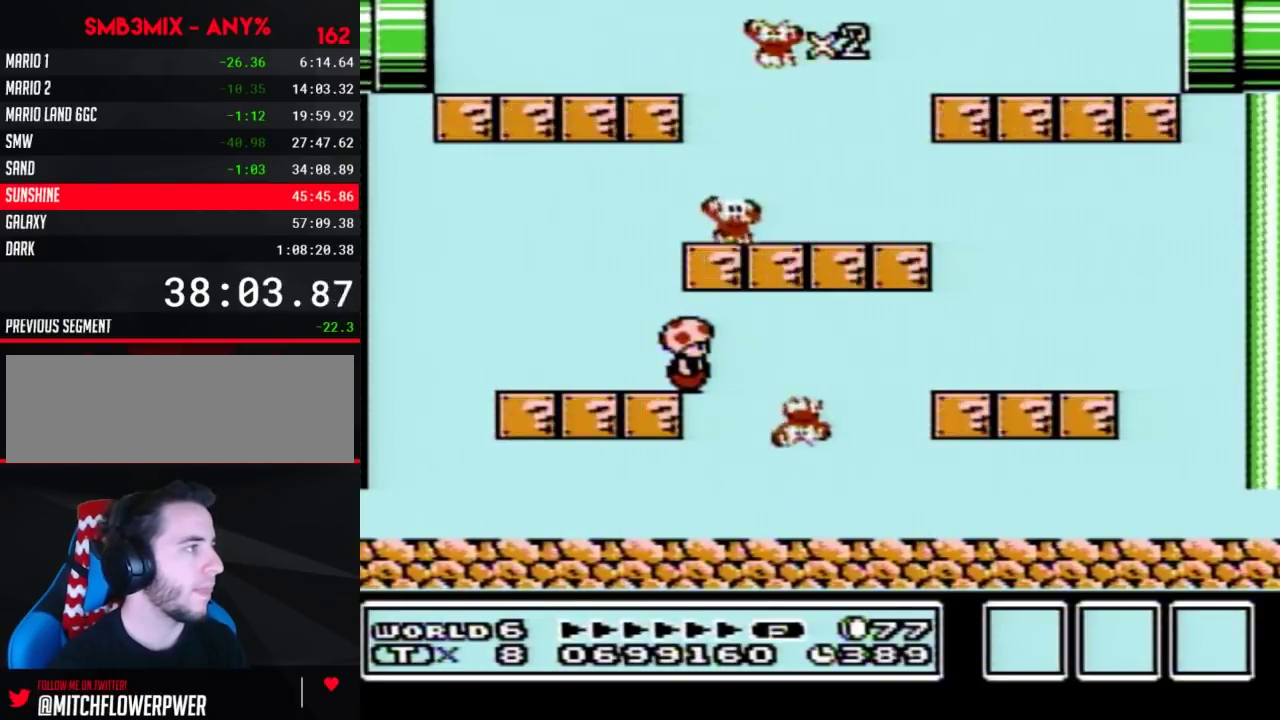
{"buttons": ["B"], "events": [[67, "A", "down"], [133, "A", "up"]]}